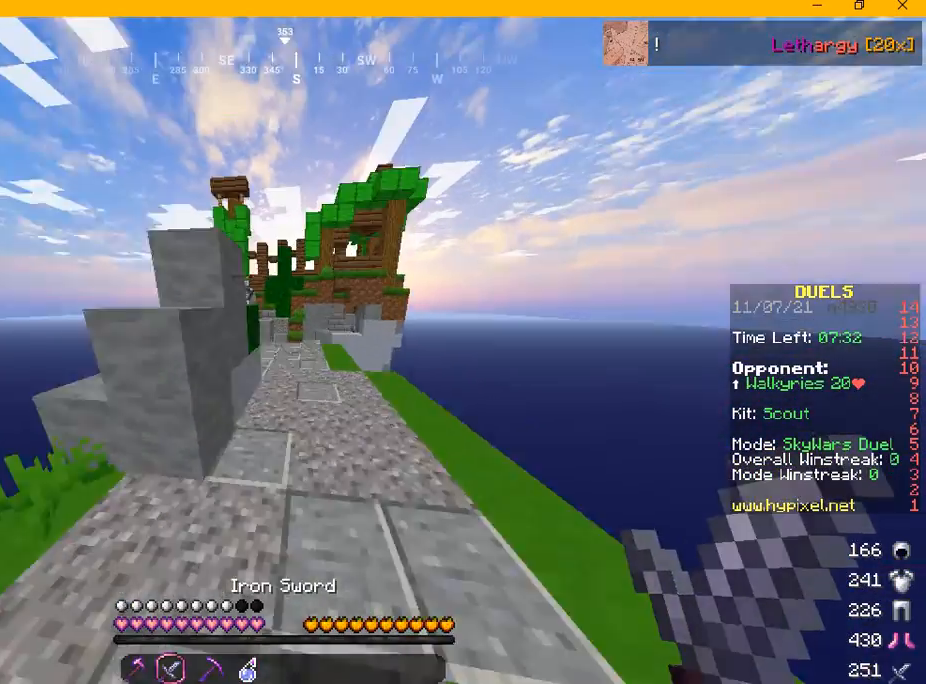
Gameplay with keyboard and mouse; each line is a JSON object with the keys and mouse buttons held at the frame after it. "events" lists presses ("down") and releases ("up") of "a", "d", "s", "w", "mouse_left" and "mouse_right" between this image and that frame as [ms after this image, input, new state], when the widget could be followed in between. "mouse_left", "mouse_right" = the "left", "right" buttons of the "mouse" list. No other keys are recorded. Fast repeated clicks can show as one long hold. Mouse movement is not recorded.
{"keys": ["w"], "mouse": [], "events": [[250, "d", "up"]]}
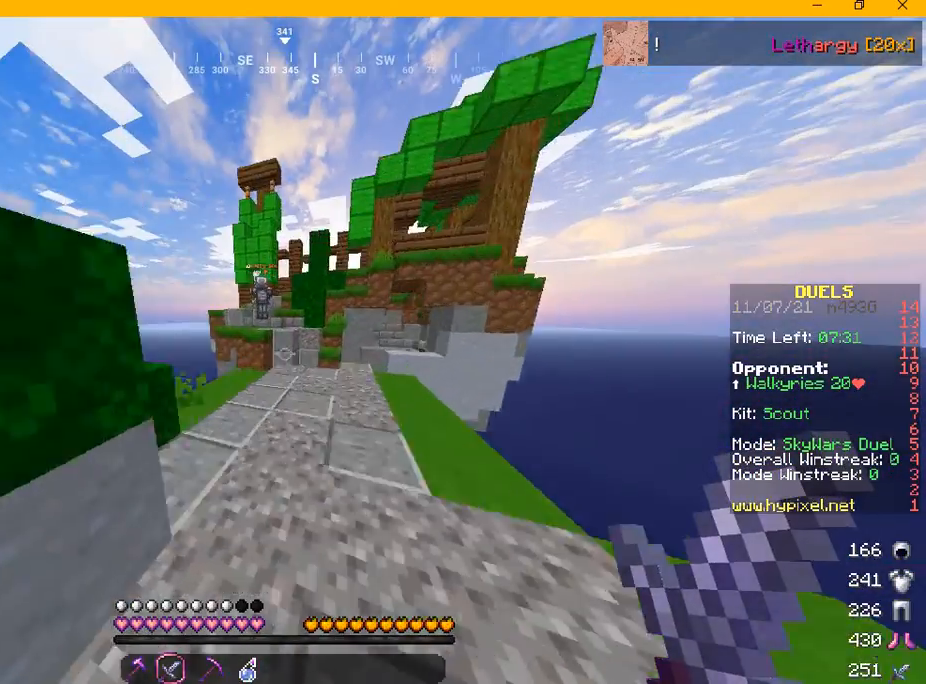
{"keys": ["w"], "mouse": [], "events": []}
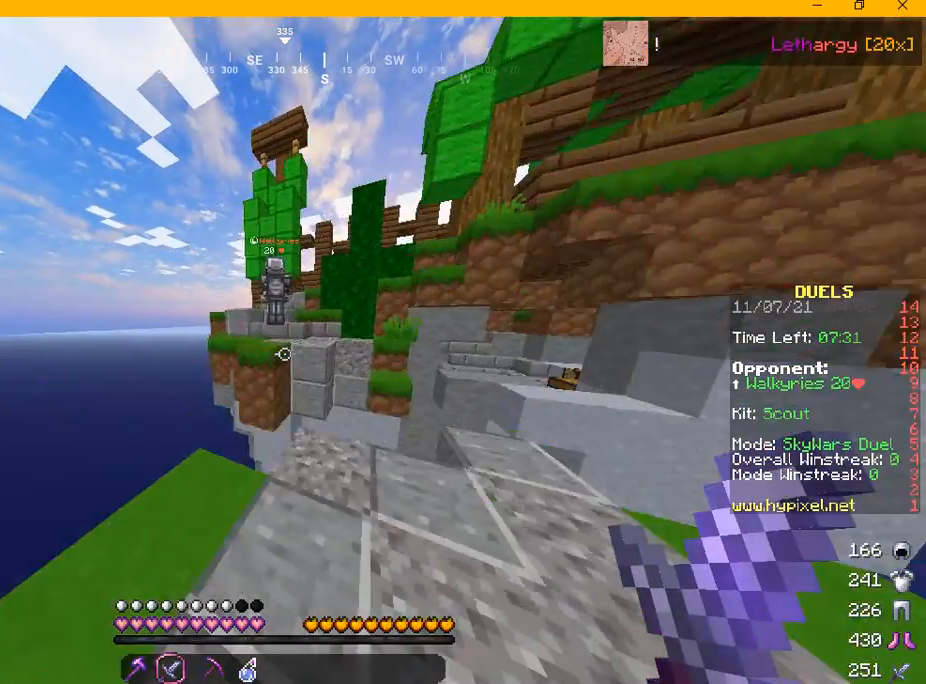
{"keys": ["w"], "mouse": [], "events": [[459, "mouse_left", "down"], [500, "mouse_left", "up"]]}
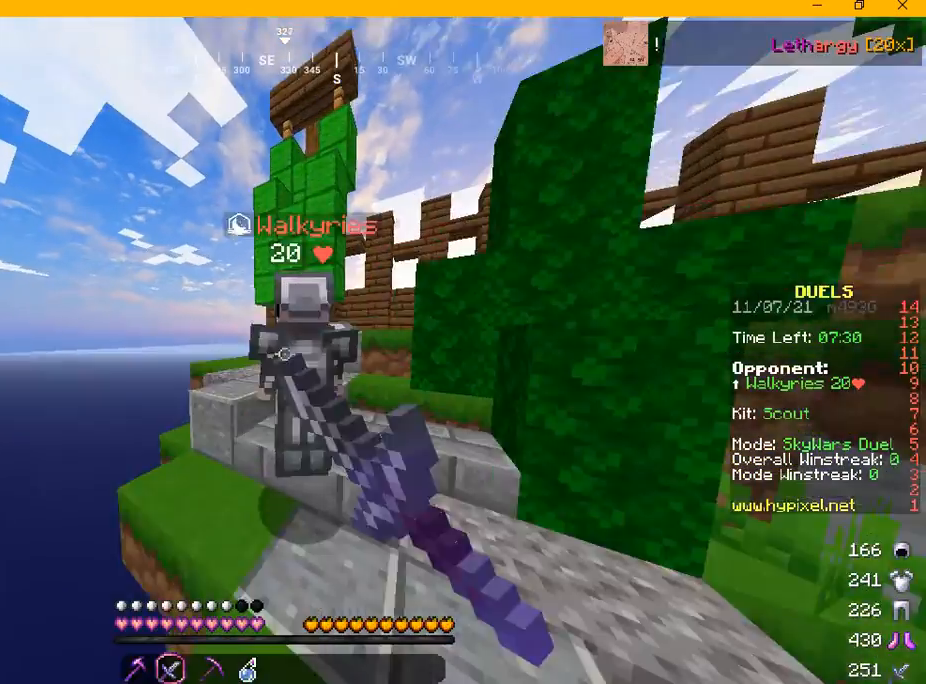
{"keys": ["w"], "mouse": ["left"], "events": [[84, "mouse_left", "down"], [292, "w", "up"], [334, "w", "down"]]}
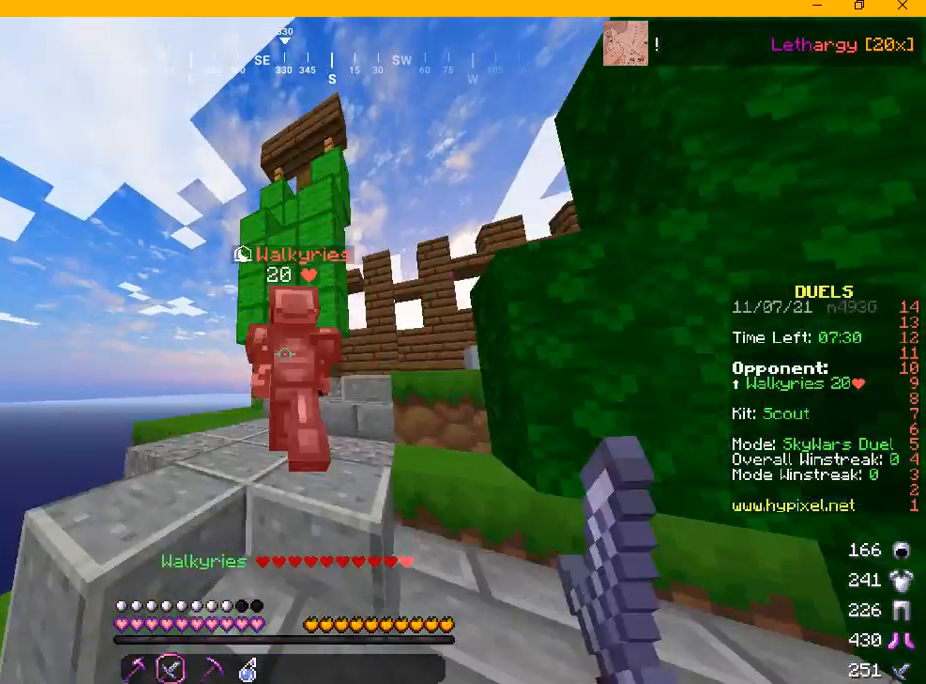
{"keys": [], "mouse": ["left"], "events": [[42, "d", "down"], [250, "d", "up"], [375, "w", "up"]]}
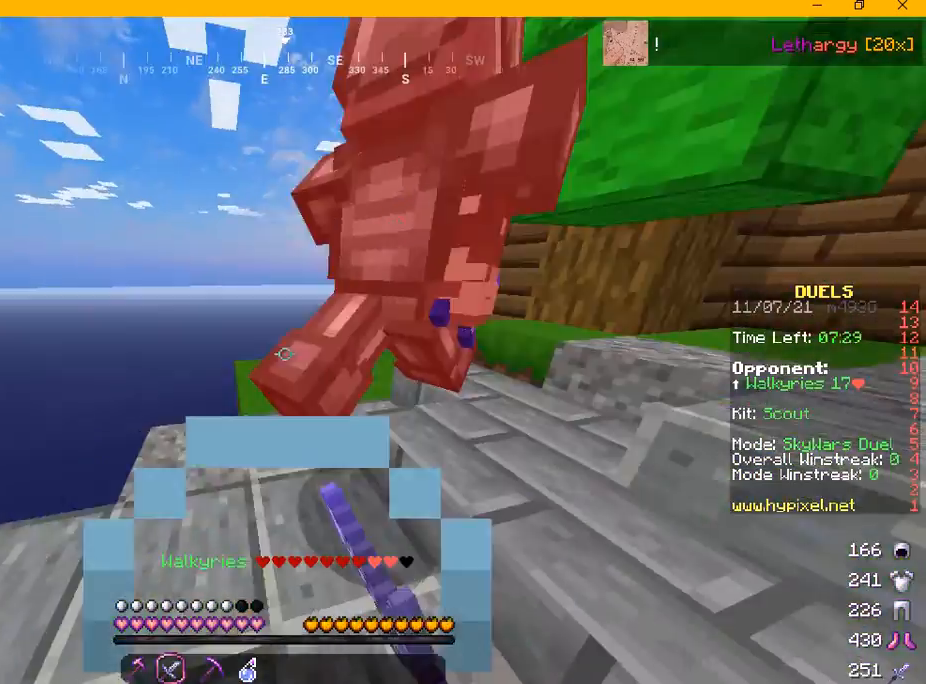
{"keys": ["w"], "mouse": [], "events": [[84, "mouse_left", "up"], [125, "d", "down"], [209, "w", "down"], [292, "d", "up"], [334, "mouse_left", "down"], [459, "mouse_left", "up"]]}
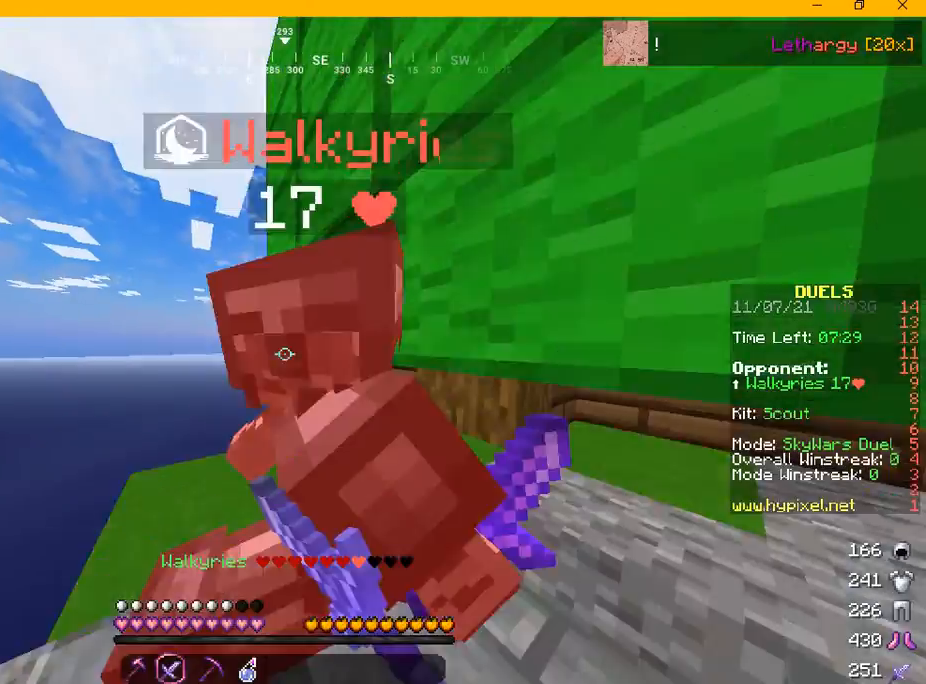
{"keys": [], "mouse": ["left"], "events": [[42, "mouse_left", "down"], [42, "w", "up"], [125, "mouse_left", "up"], [167, "d", "down"], [167, "mouse_left", "down"], [250, "mouse_left", "up"], [375, "d", "up"], [375, "mouse_left", "down"]]}
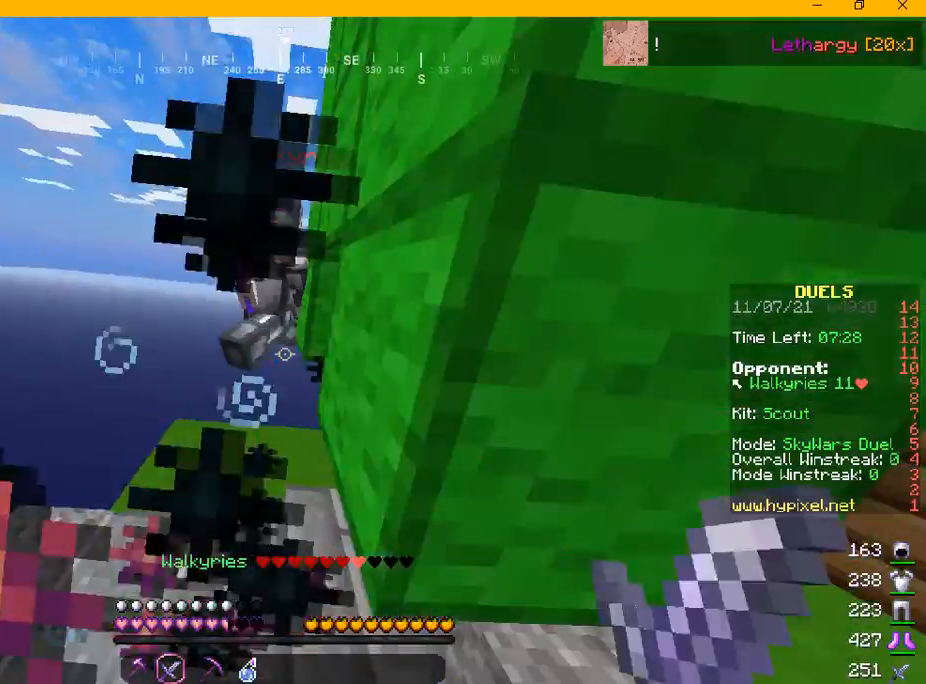
{"keys": ["w"], "mouse": ["left"]}
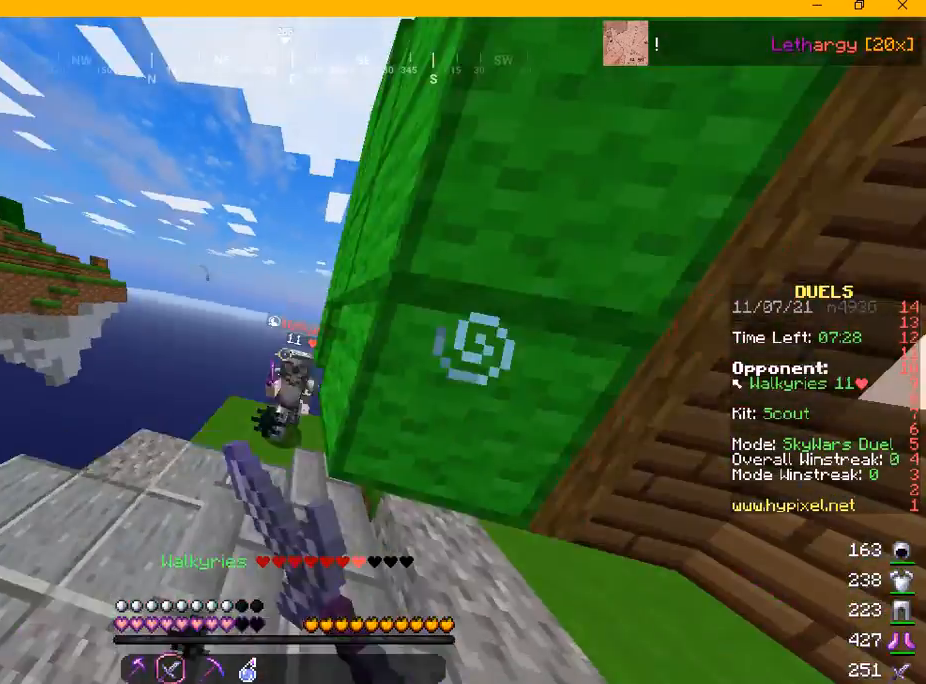
{"keys": ["w"], "mouse": ["left"], "events": [[167, "mouse_left", "up"], [250, "mouse_left", "down"], [375, "mouse_left", "up"], [459, "mouse_left", "down"]]}
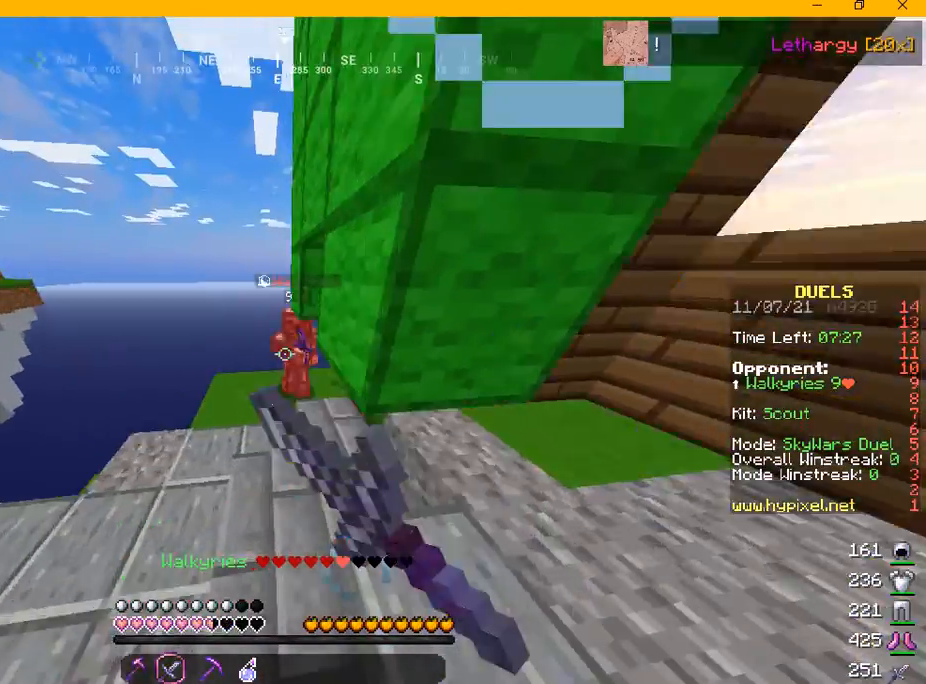
{"keys": ["d", "w"], "mouse": ["left"], "events": [[209, "mouse_left", "up"], [292, "mouse_left", "down"], [459, "d", "down"]]}
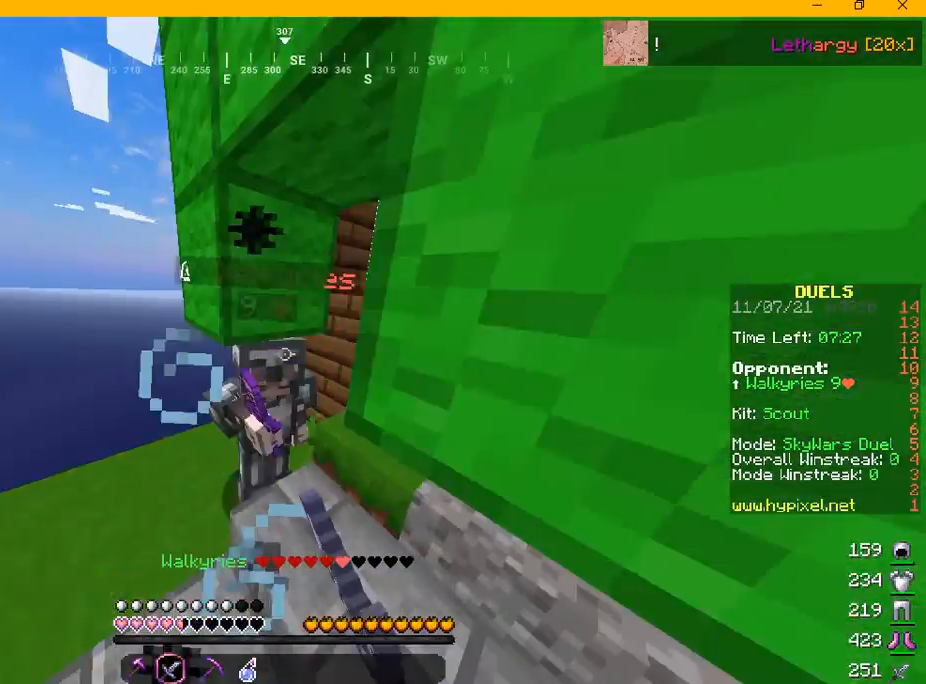
{"keys": [], "mouse": ["left"], "events": [[42, "w", "up"], [125, "d", "up"], [292, "w", "down"], [459, "w", "up"]]}
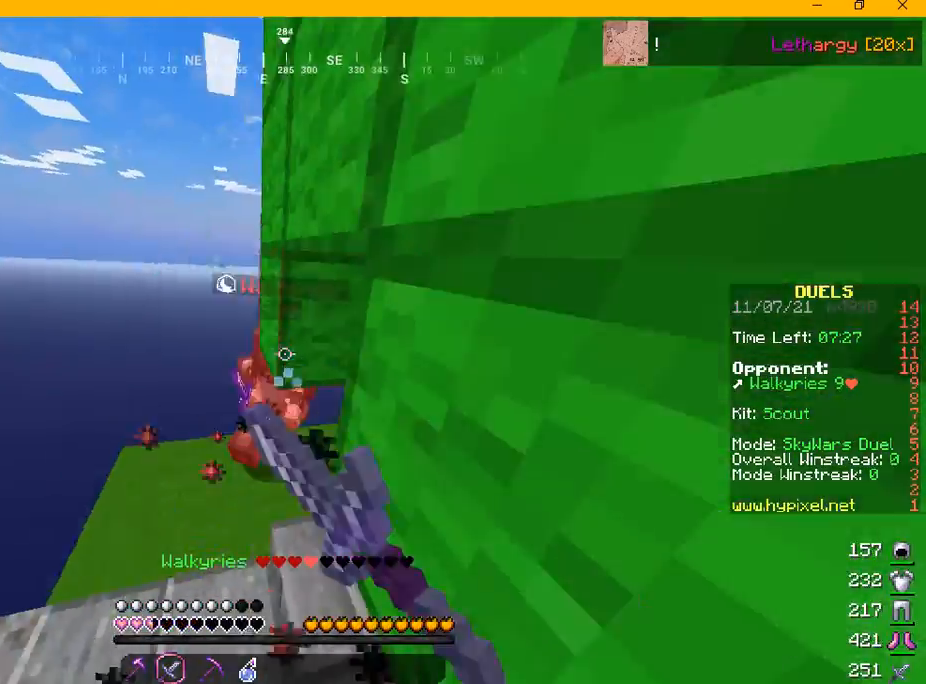
{"keys": ["w"], "mouse": ["left"], "events": [[209, "mouse_left", "up"], [292, "mouse_left", "down"], [292, "w", "down"]]}
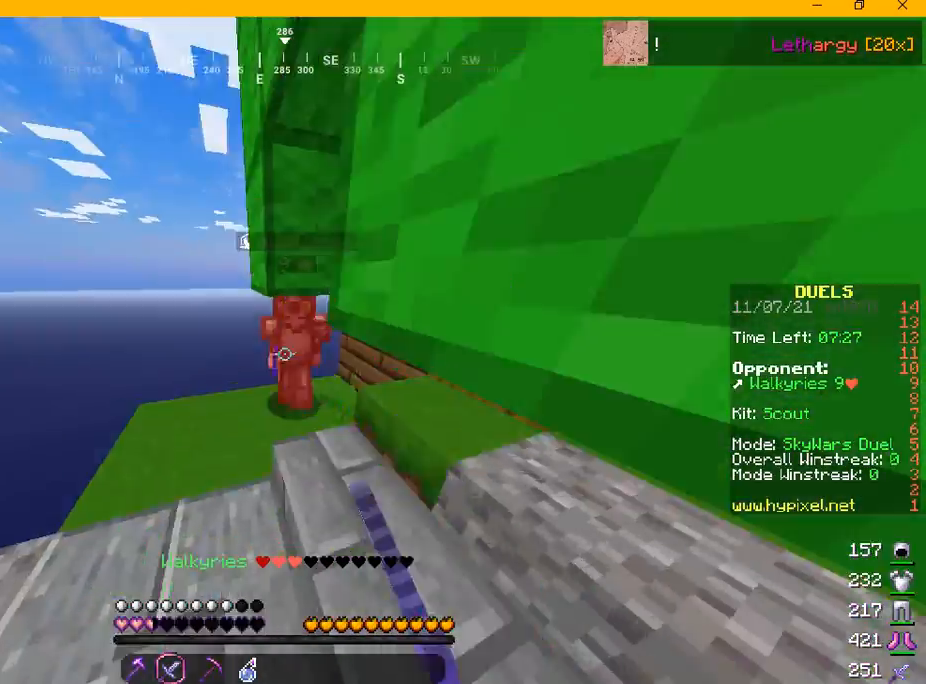
{"keys": ["d"], "mouse": ["left"], "events": [[375, "mouse_left", "up"], [375, "w", "up"], [459, "d", "down"], [459, "mouse_left", "down"]]}
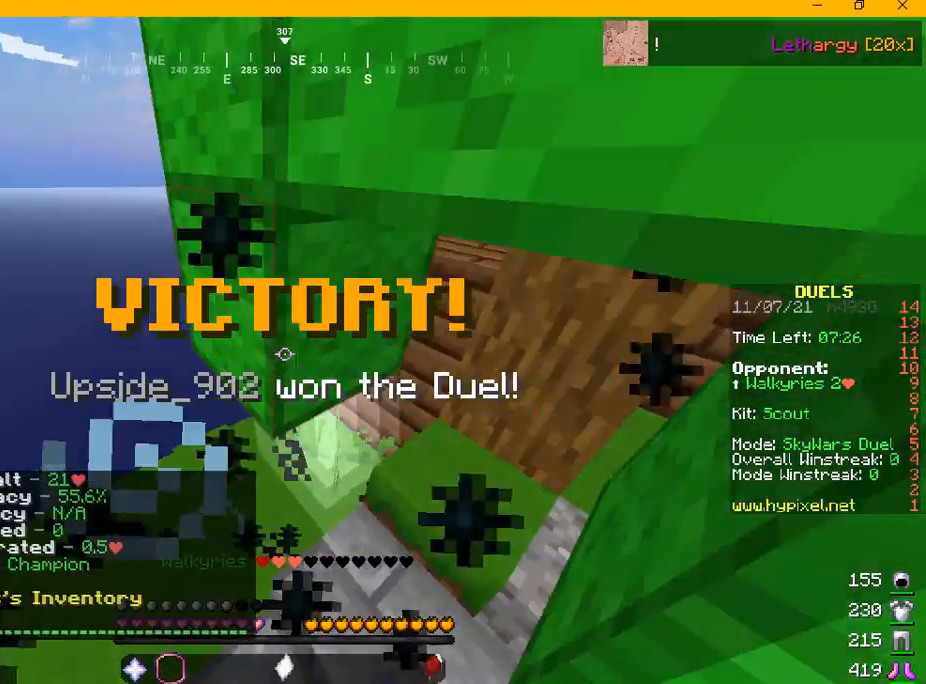
{"keys": [], "mouse": [], "events": [[84, "d", "up"], [209, "mouse_left", "up"]]}
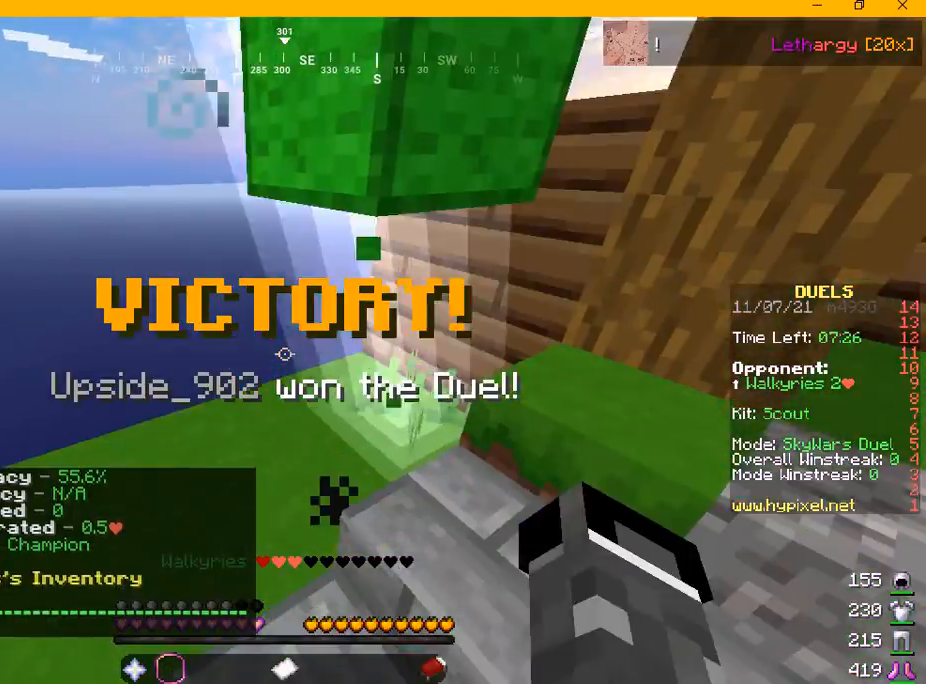
{"keys": [], "mouse": [], "events": []}
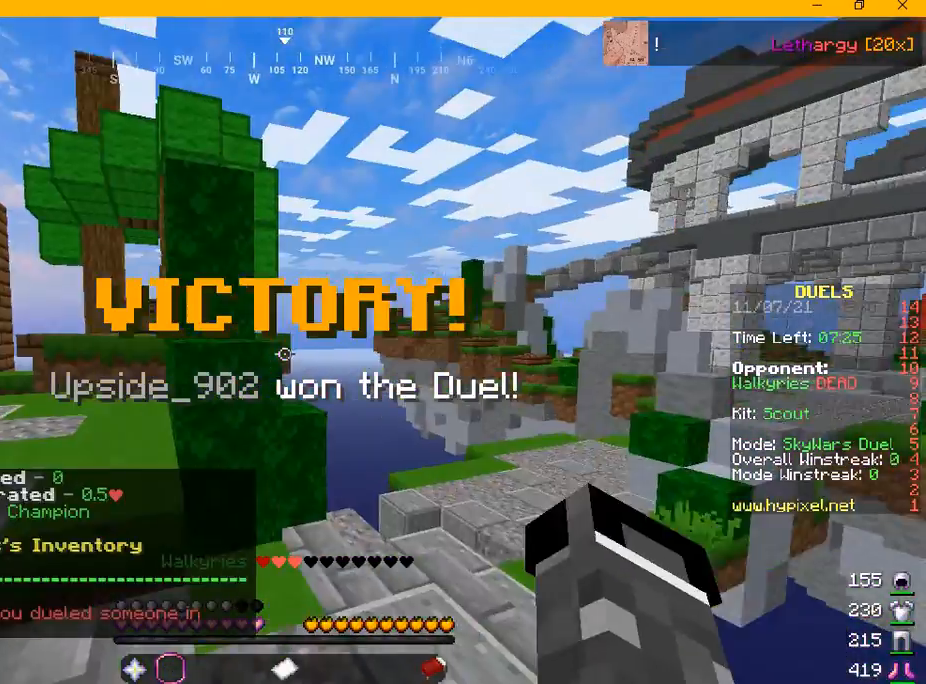
{"keys": ["w"], "mouse": [], "events": [[125, "w", "down"]]}
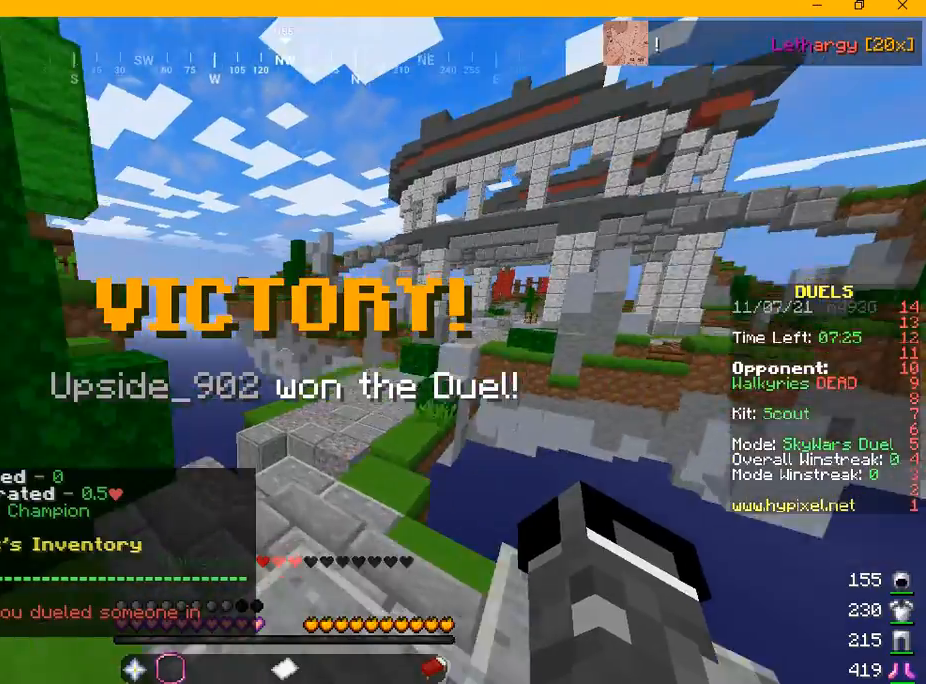
{"keys": ["w"], "mouse": [], "events": []}
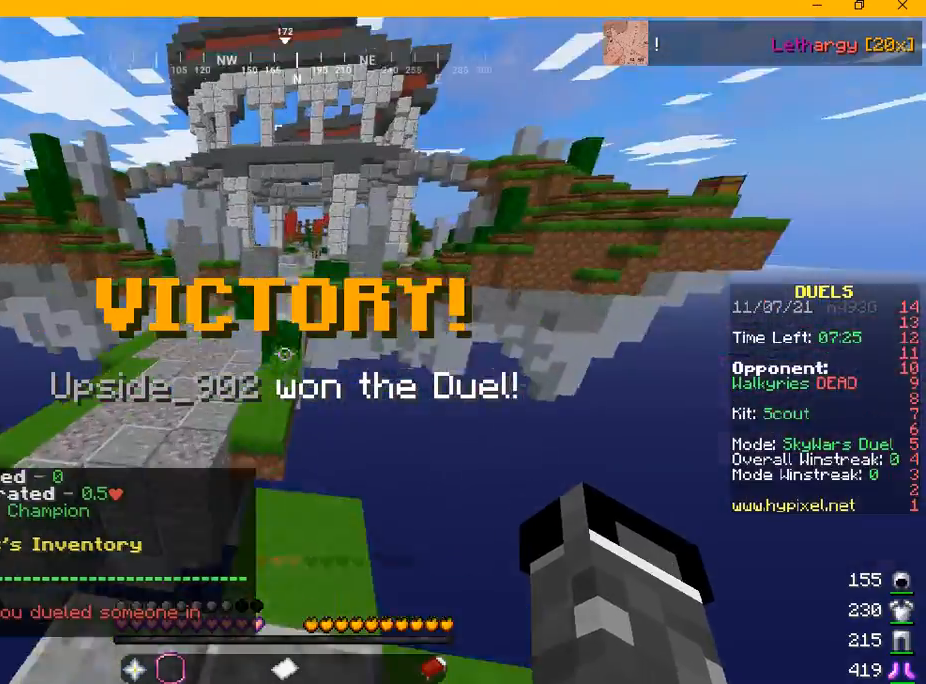
{"keys": ["w"], "mouse": [], "events": []}
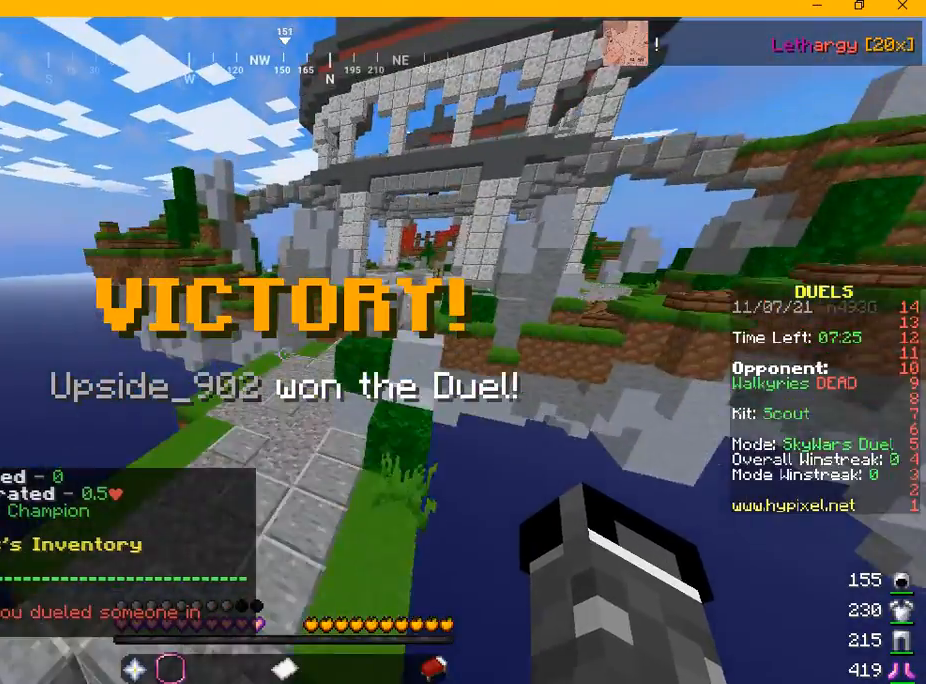
{"keys": ["w"], "mouse": [], "events": []}
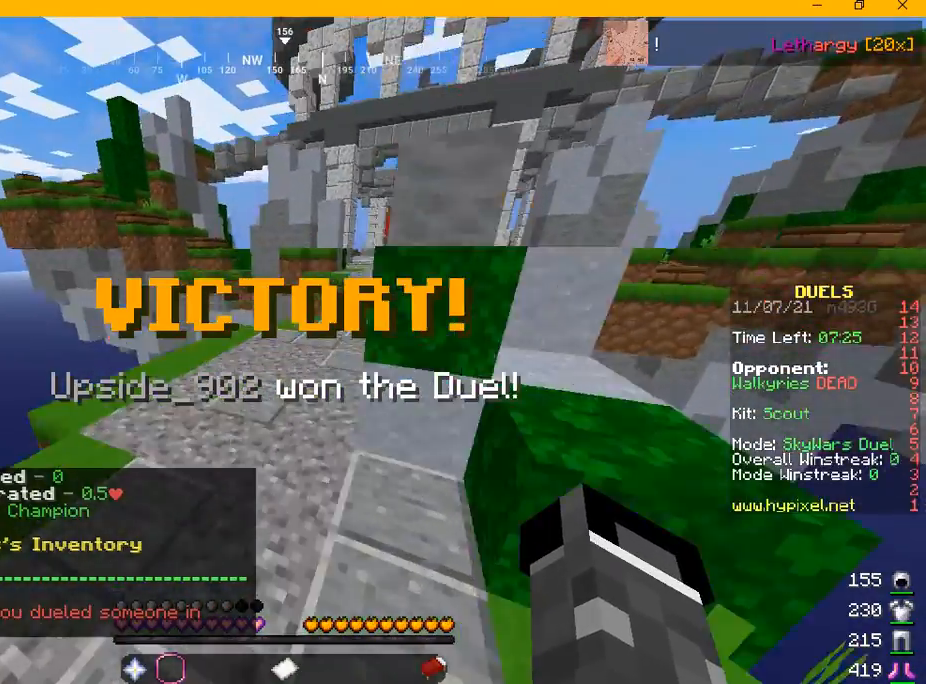
{"keys": ["w"], "mouse": [], "events": []}
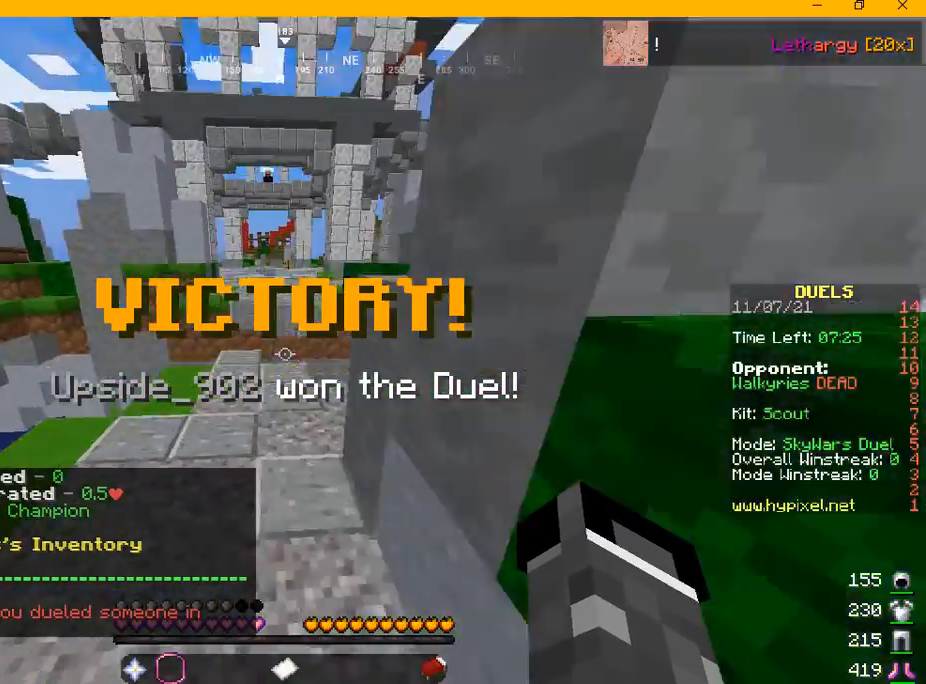
{"keys": ["w"], "mouse": [], "events": []}
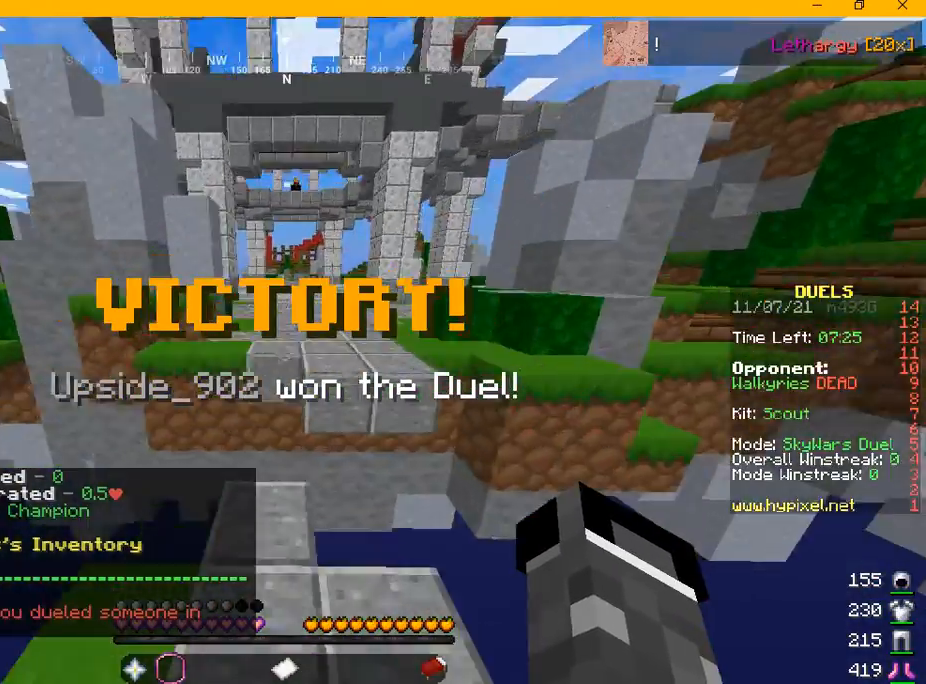
{"keys": ["w"], "mouse": [], "events": []}
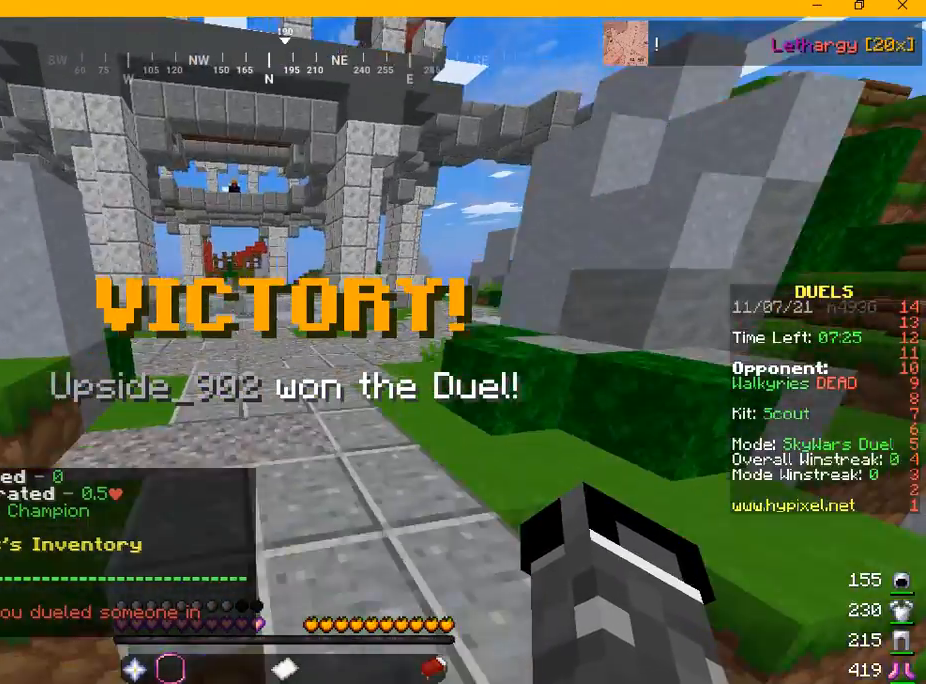
{"keys": ["w"], "mouse": [], "events": []}
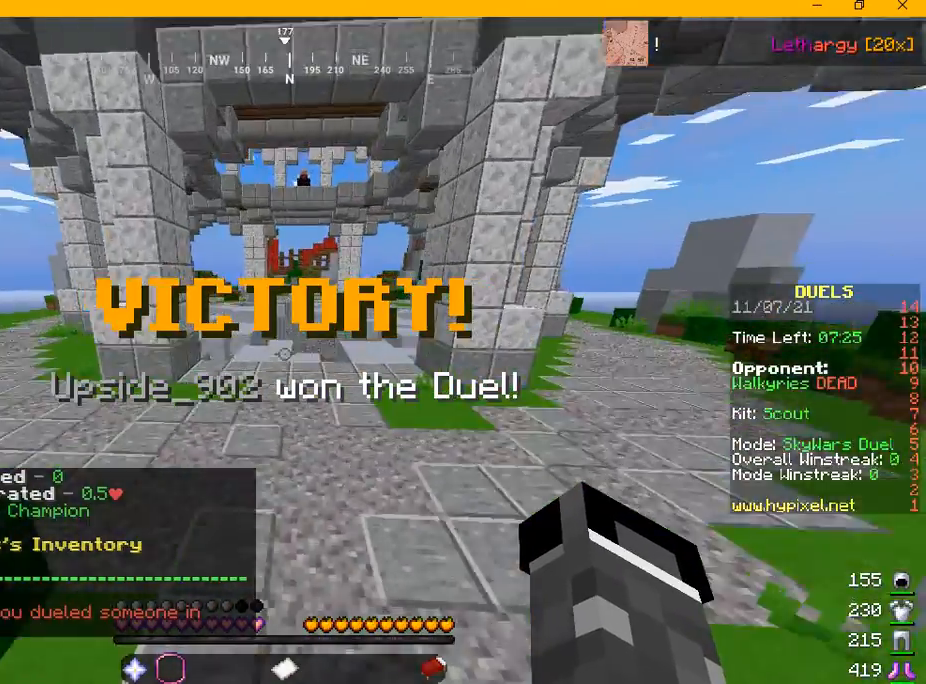
{"keys": ["w"], "mouse": [], "events": []}
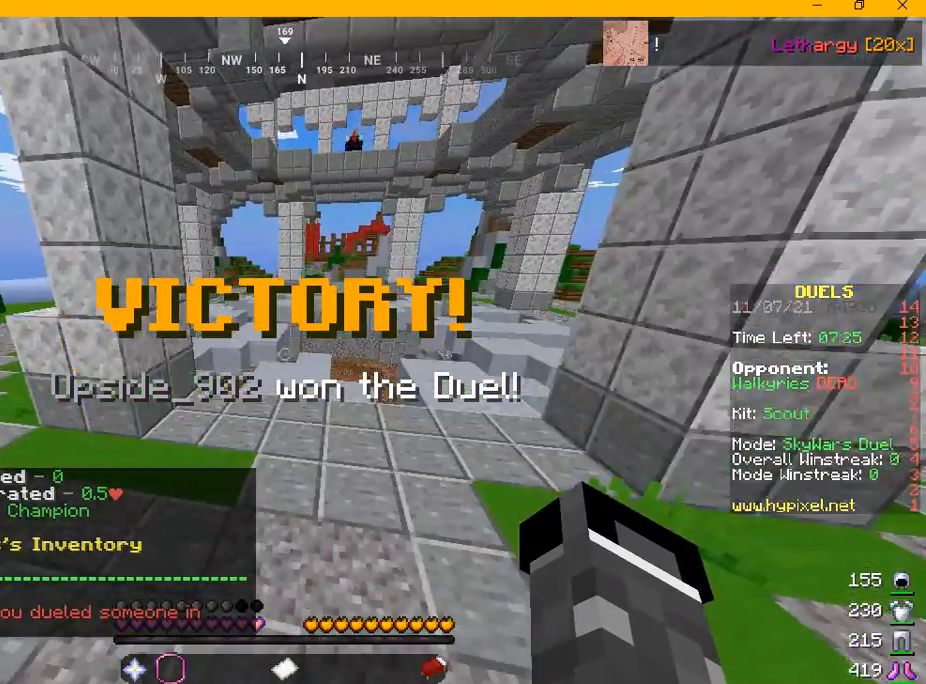
{"keys": ["w"], "mouse": [], "events": []}
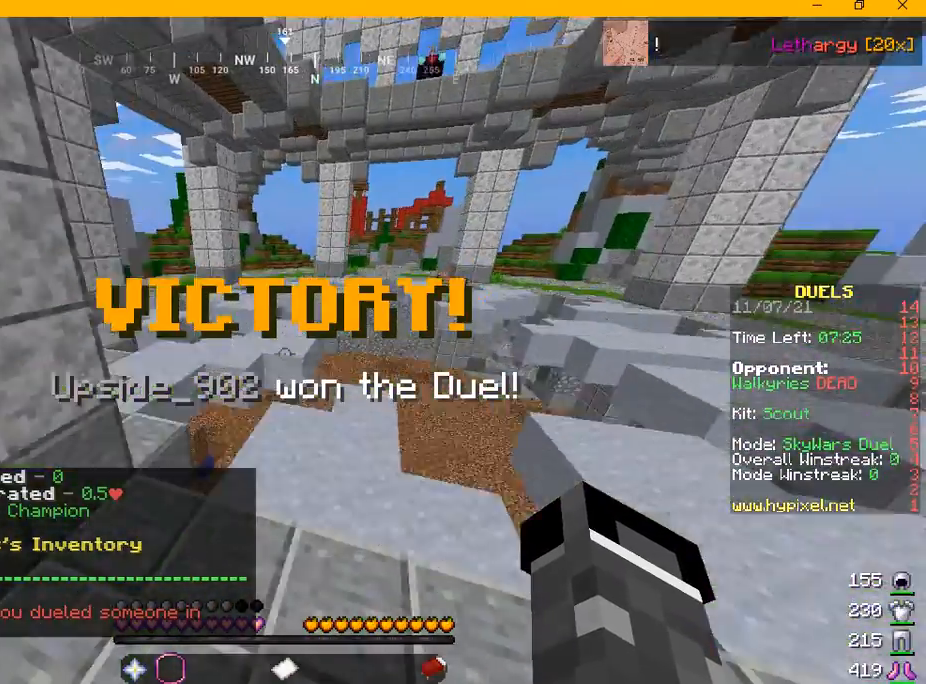
{"keys": ["w"], "mouse": [], "events": []}
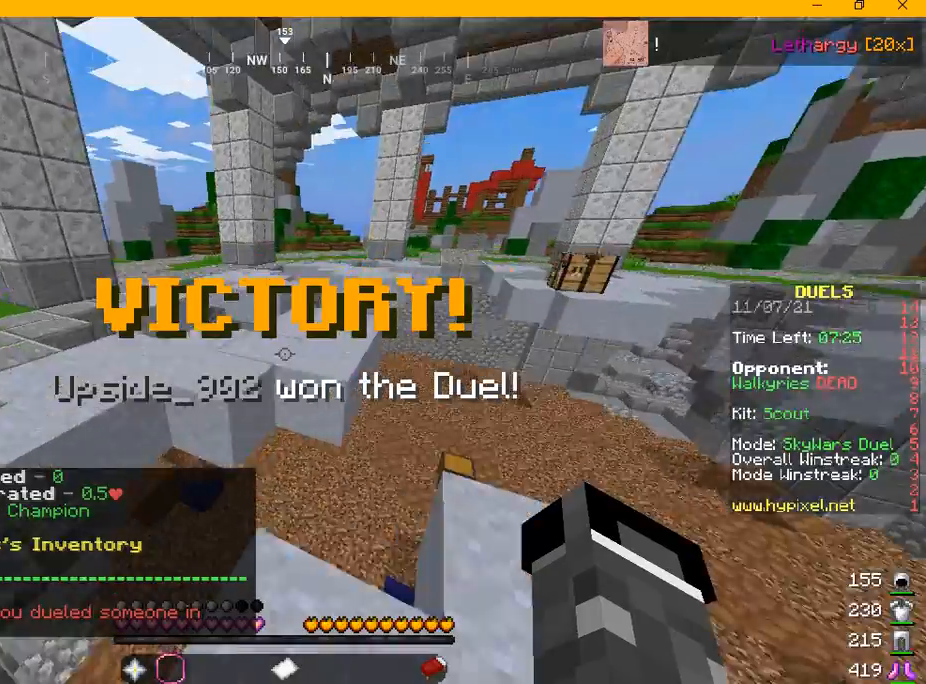
{"keys": ["w"], "mouse": [], "events": []}
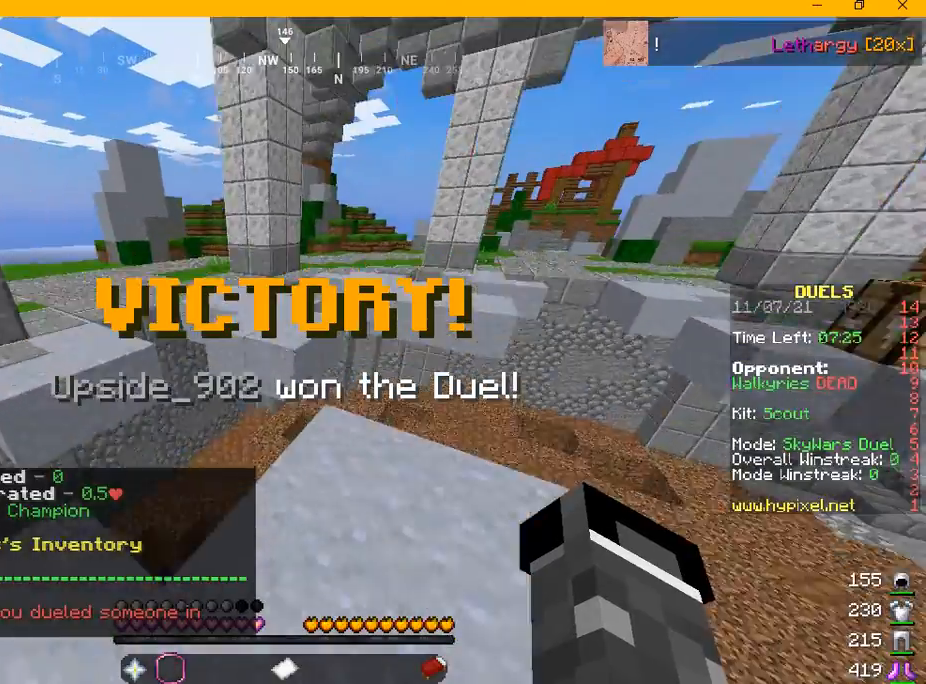
{"keys": ["w"], "mouse": [], "events": []}
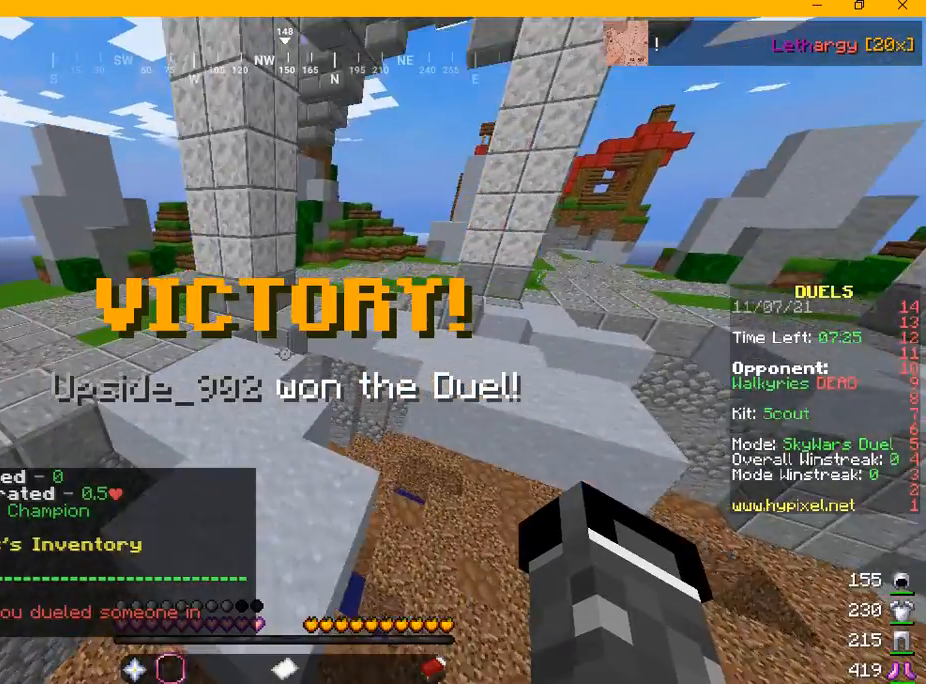
{"keys": ["a", "w"], "mouse": [], "events": [[250, "a", "down"]]}
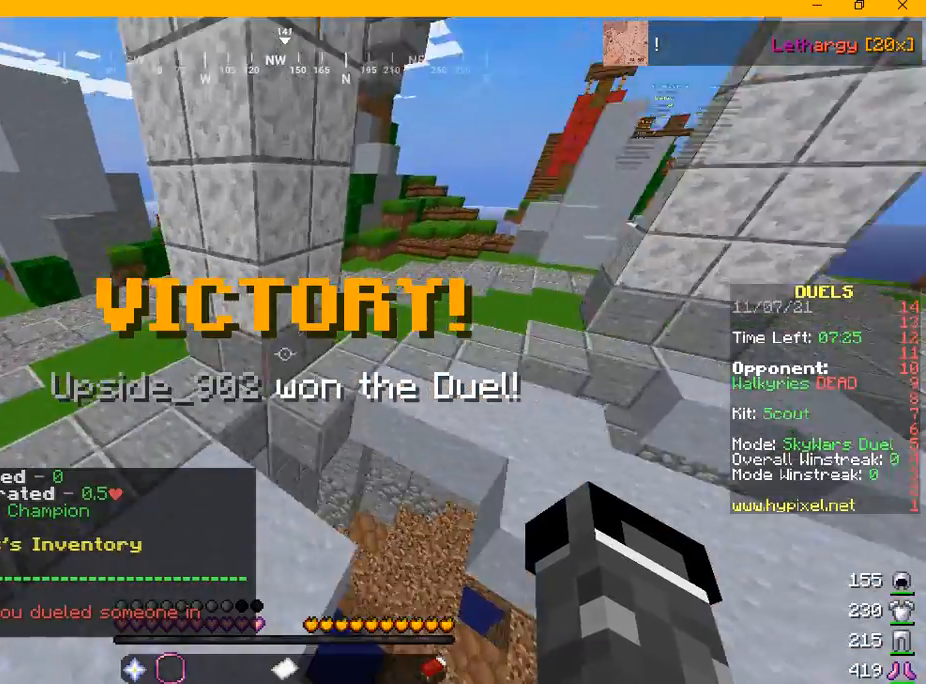
{"keys": ["a", "w"], "mouse": [], "events": []}
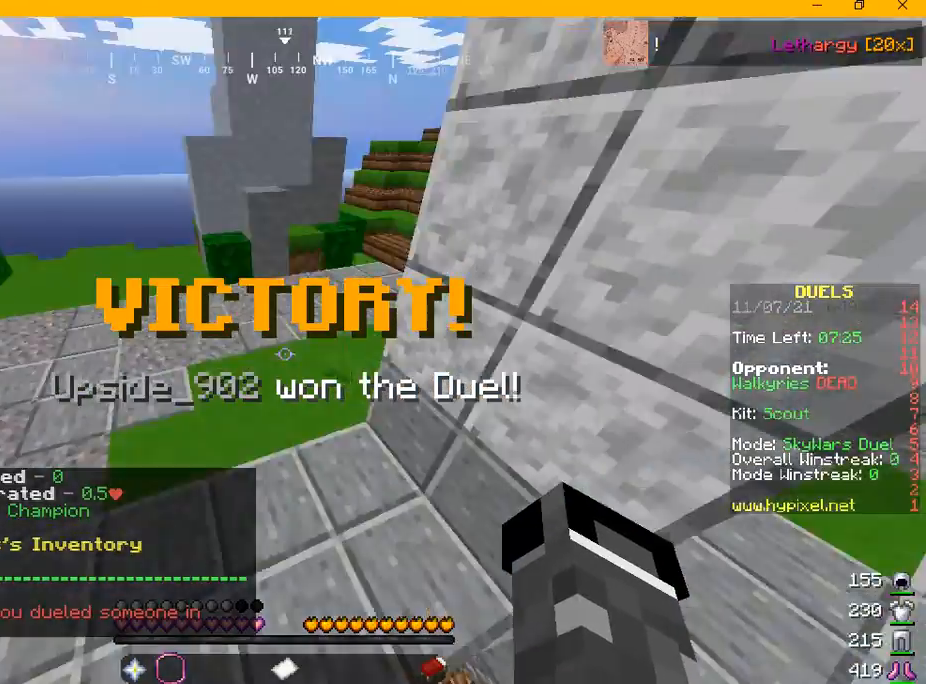
{"keys": ["a", "w"], "mouse": [], "events": []}